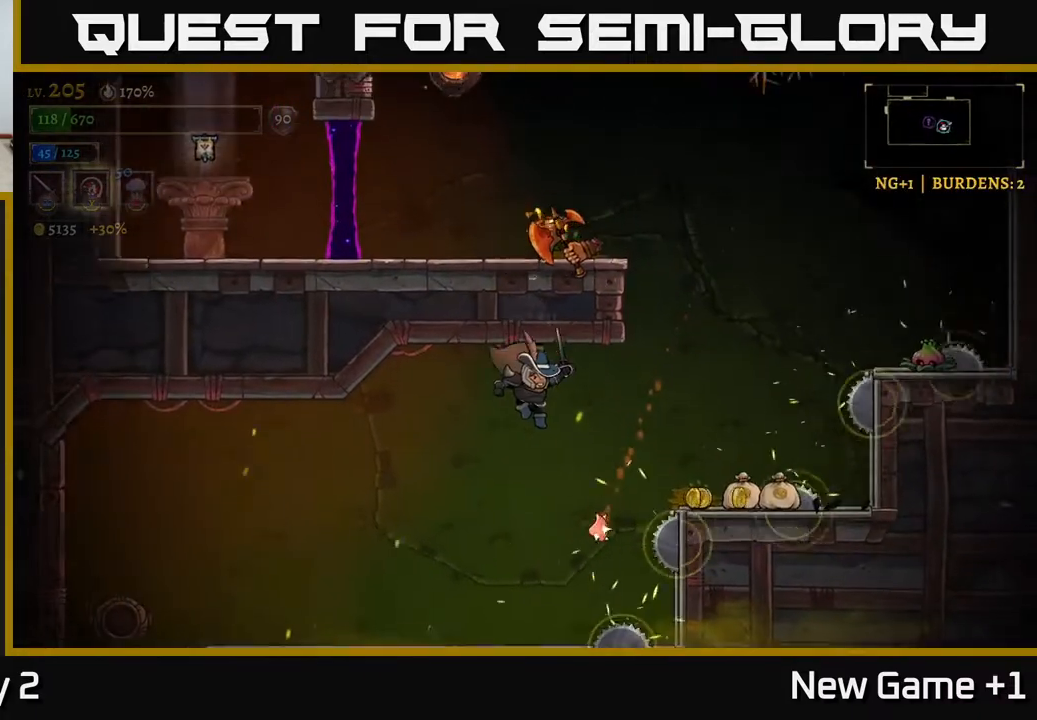
Gameplay with a controller (Xbox layout); each line is a JSON object with the inputs held at the frame after it. "events" lists button and stick changes between this image and that frame as [ms after this image, input, new state], when the widget could be followed in between.
{"buttons": [], "left_stick": "right", "right_stick": "center", "events": [[183, "A", "down"], [283, "A", "up"]]}
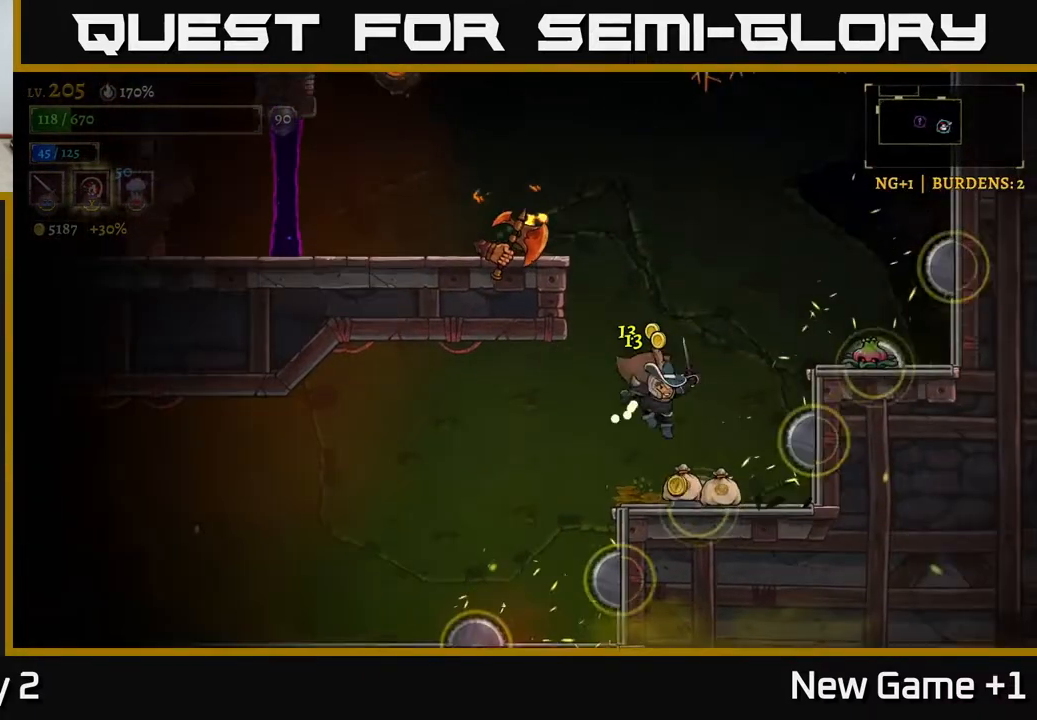
{"buttons": ["A"], "left_stick": "center", "right_stick": "center", "events": [[67, "L1", "down"], [117, "left_stick", "up-left"], [350, "X", "down"], [383, "A", "down"], [400, "L1", "up"], [433, "left_stick", "center"], [467, "X", "up"]]}
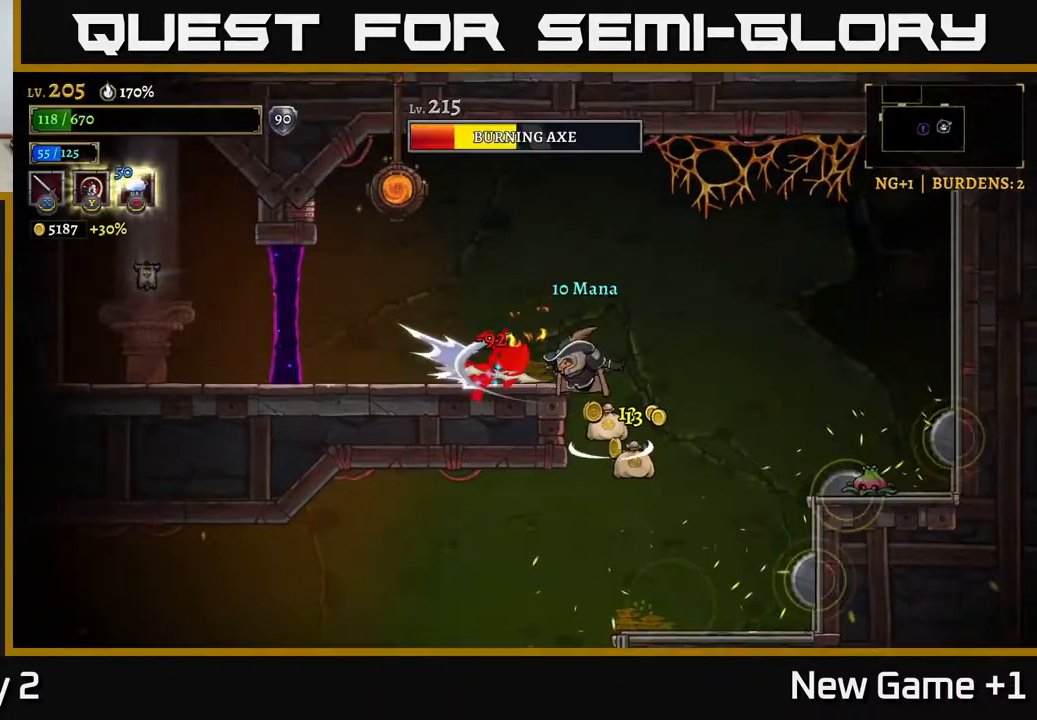
{"buttons": ["X"], "left_stick": "left", "right_stick": "center", "events": [[117, "X", "down"], [133, "left_stick", "left"], [217, "X", "up"], [283, "A", "up"], [300, "left_stick", "center"], [400, "X", "down"], [500, "left_stick", "left"]]}
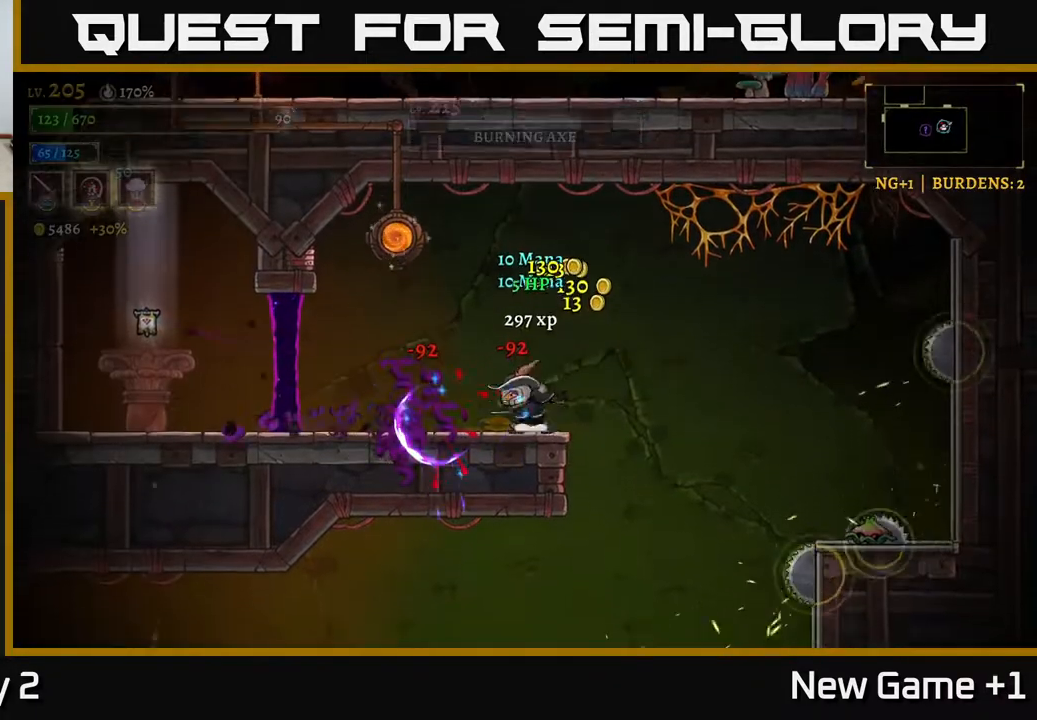
{"buttons": ["L2"], "left_stick": "left", "right_stick": "center", "events": [[67, "X", "up"], [150, "left_stick", "center"], [300, "left_stick", "left"], [433, "L2", "down"]]}
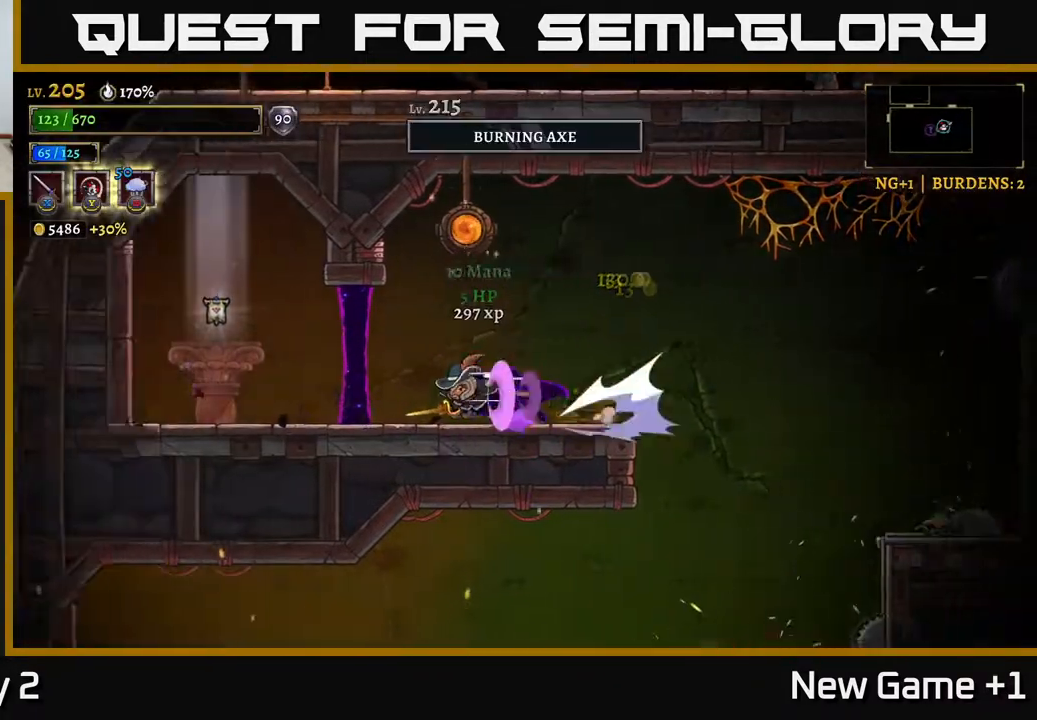
{"buttons": [], "left_stick": "left", "right_stick": "center", "events": [[333, "L2", "up"], [367, "A", "down"], [433, "A", "up"]]}
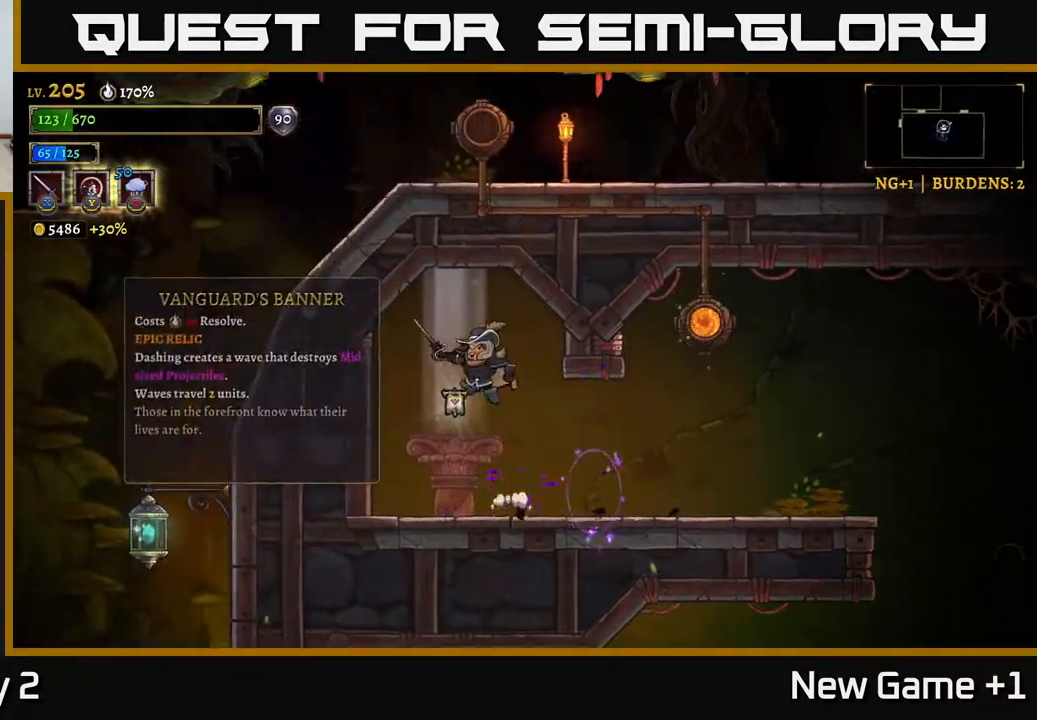
{"buttons": [], "left_stick": "center", "right_stick": "center", "events": [[83, "left_stick", "center"]]}
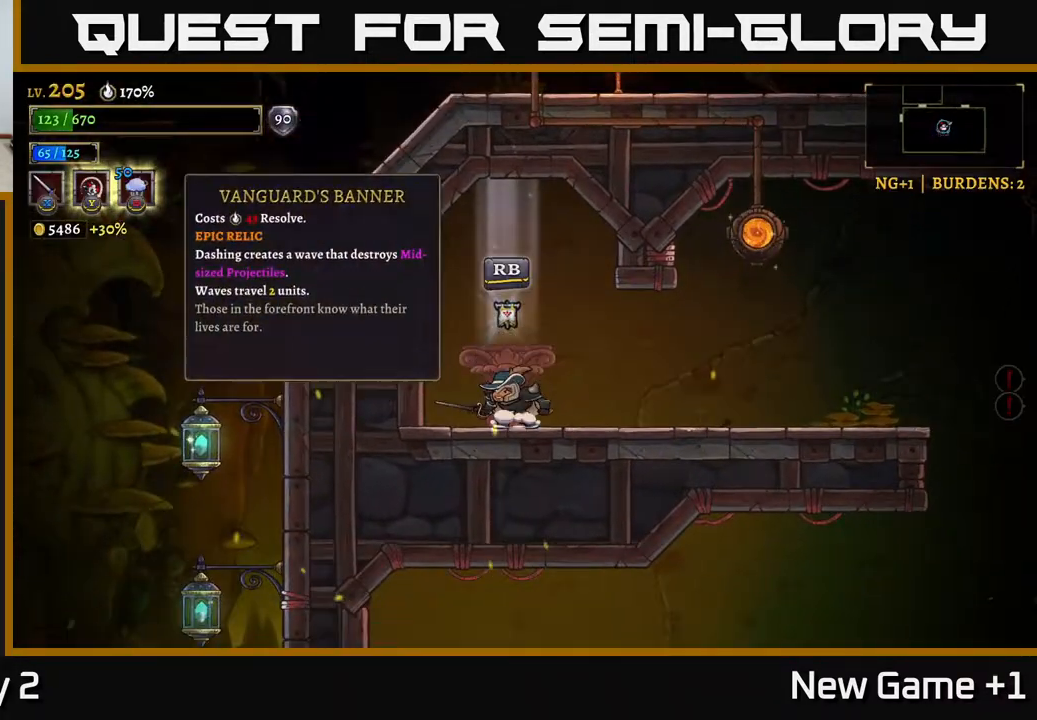
{"buttons": [], "left_stick": "center", "right_stick": "center", "events": [[150, "R1", "down"], [267, "R1", "up"]]}
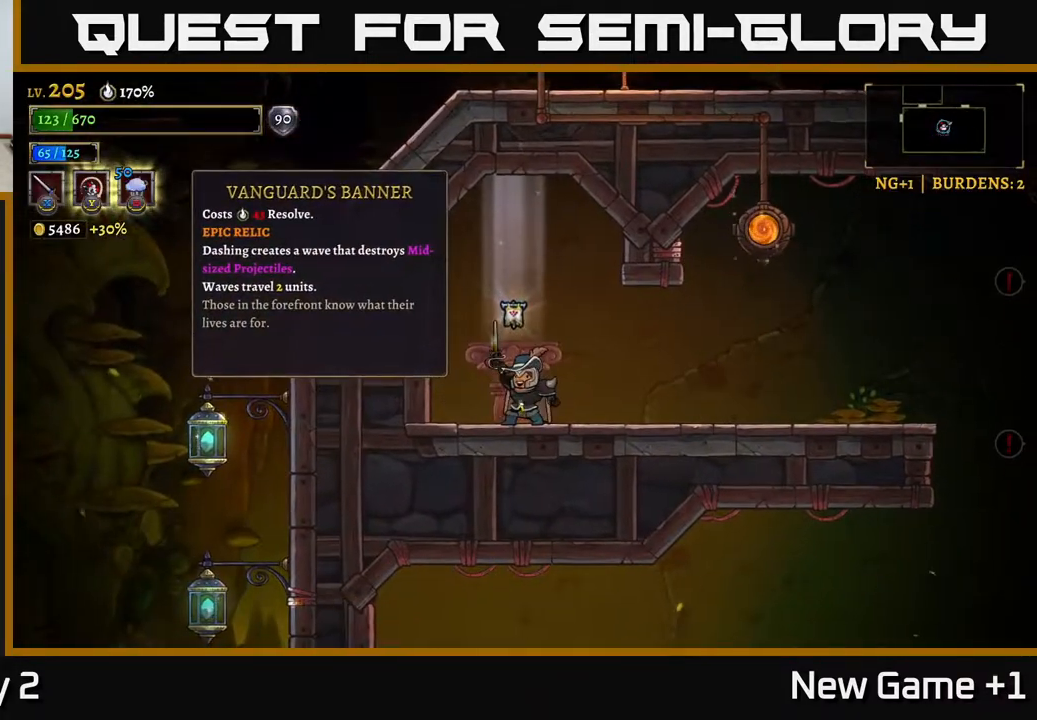
{"buttons": [], "left_stick": "center", "right_stick": "center", "events": []}
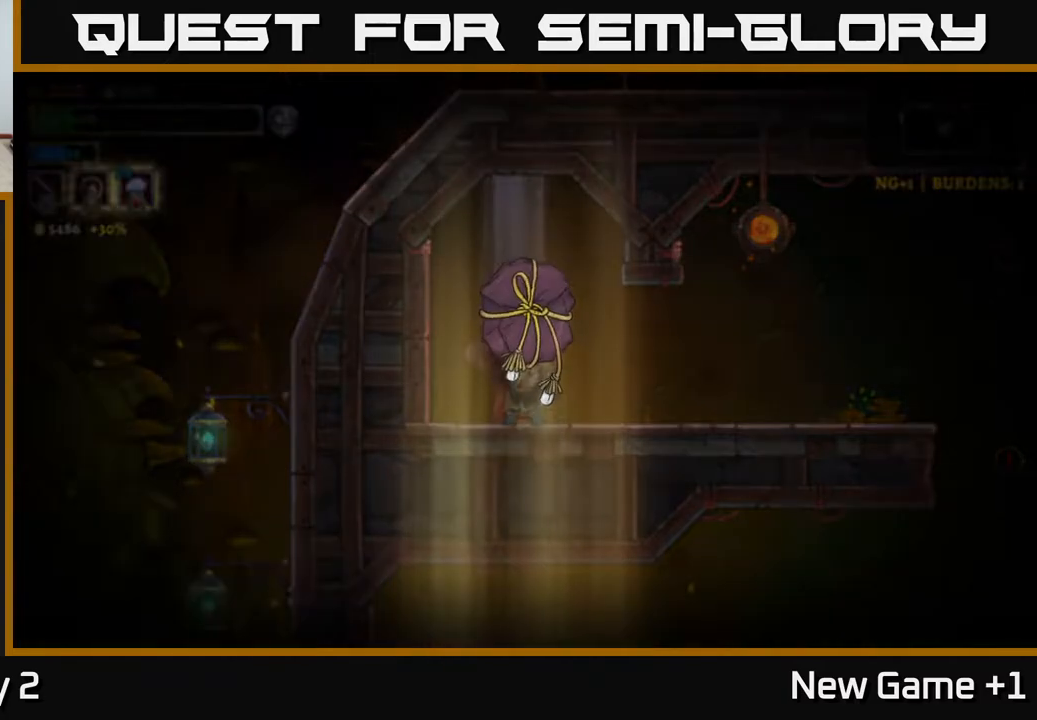
{"buttons": [], "left_stick": "center", "right_stick": "center", "events": []}
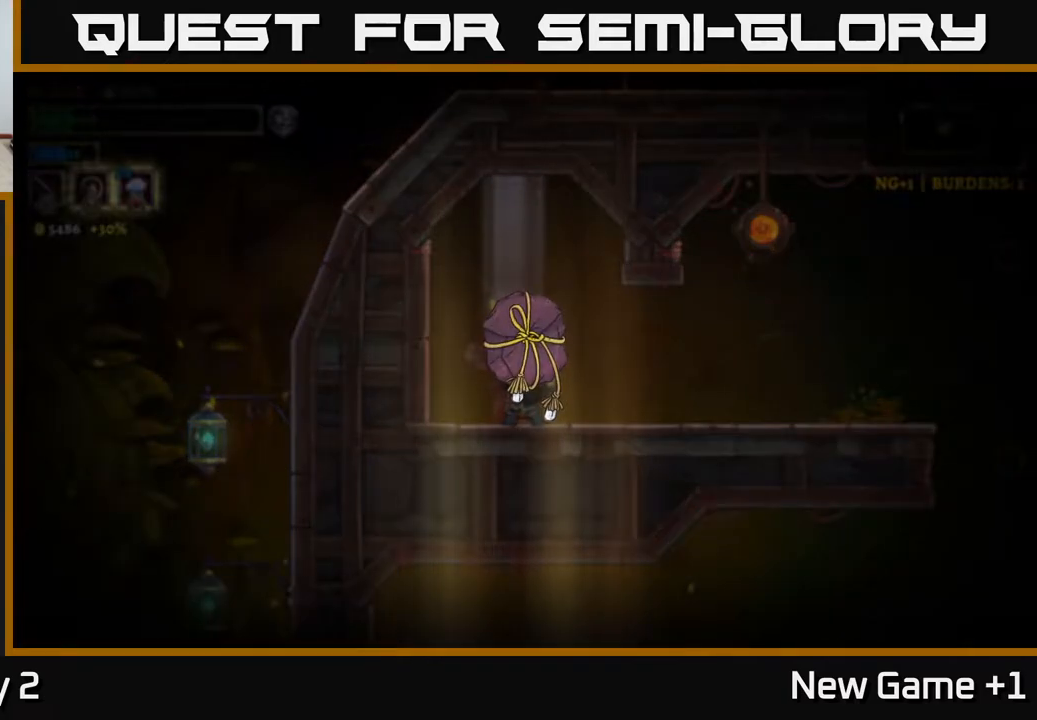
{"buttons": [], "left_stick": "center", "right_stick": "center", "events": []}
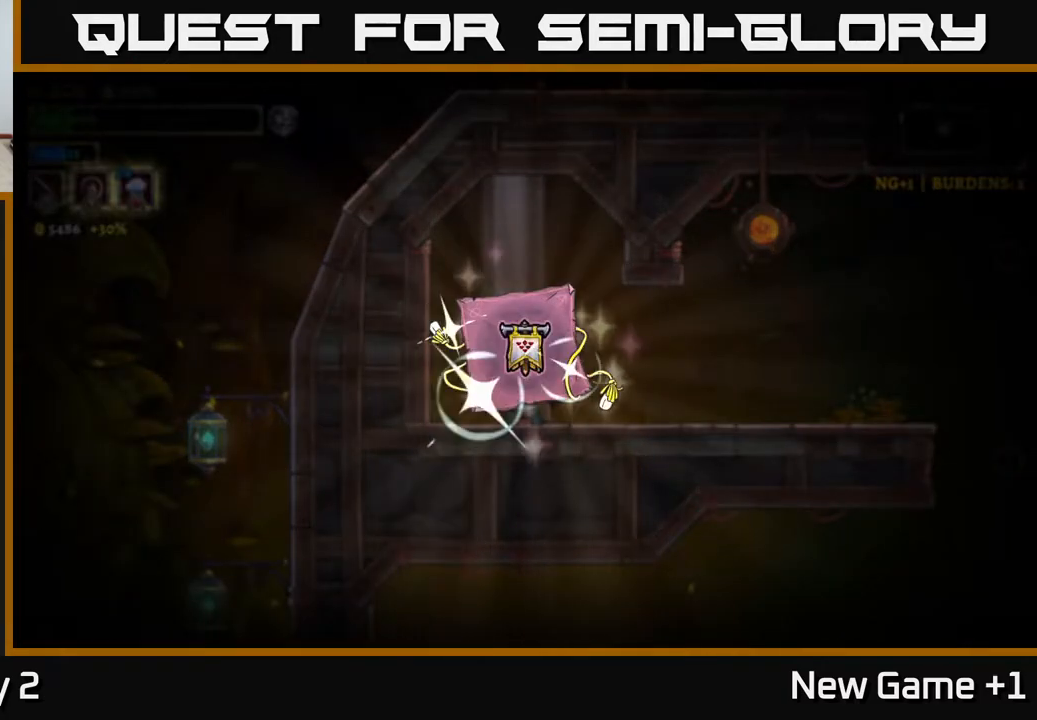
{"buttons": [], "left_stick": "center", "right_stick": "center", "events": []}
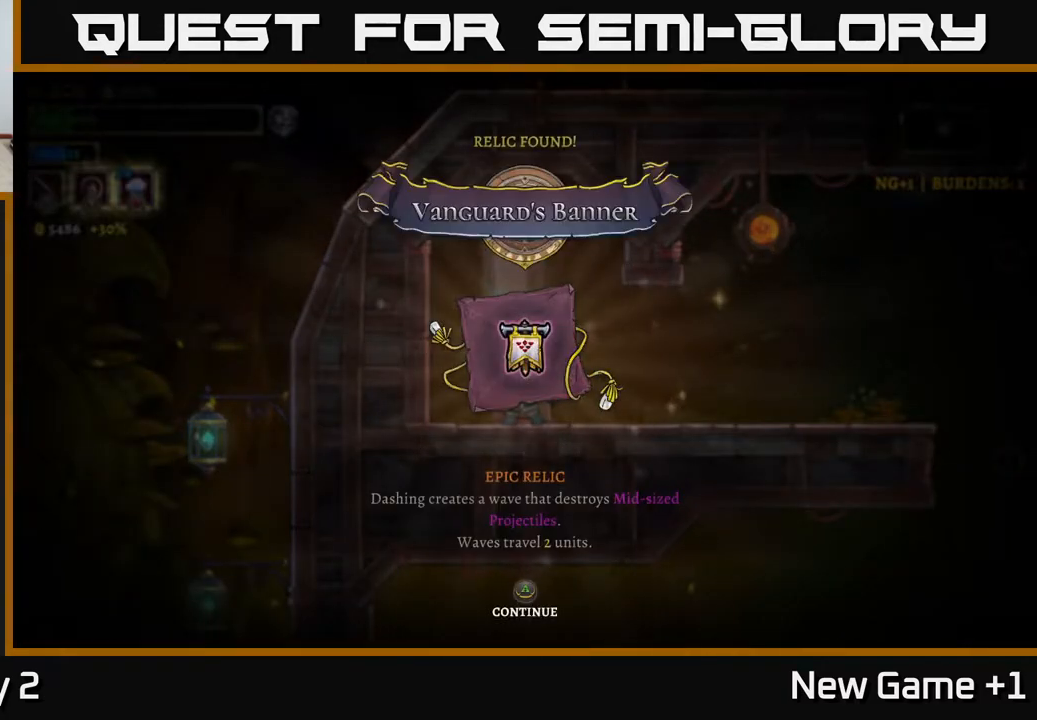
{"buttons": [], "left_stick": "center", "right_stick": "center", "events": []}
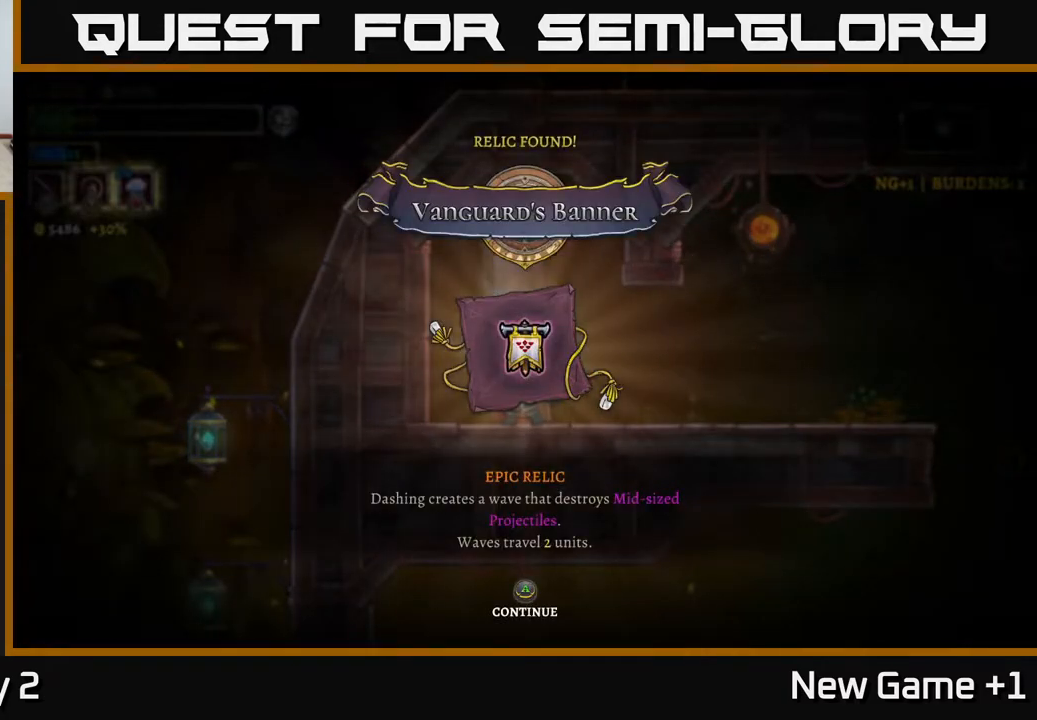
{"buttons": [], "left_stick": "center", "right_stick": "center", "events": []}
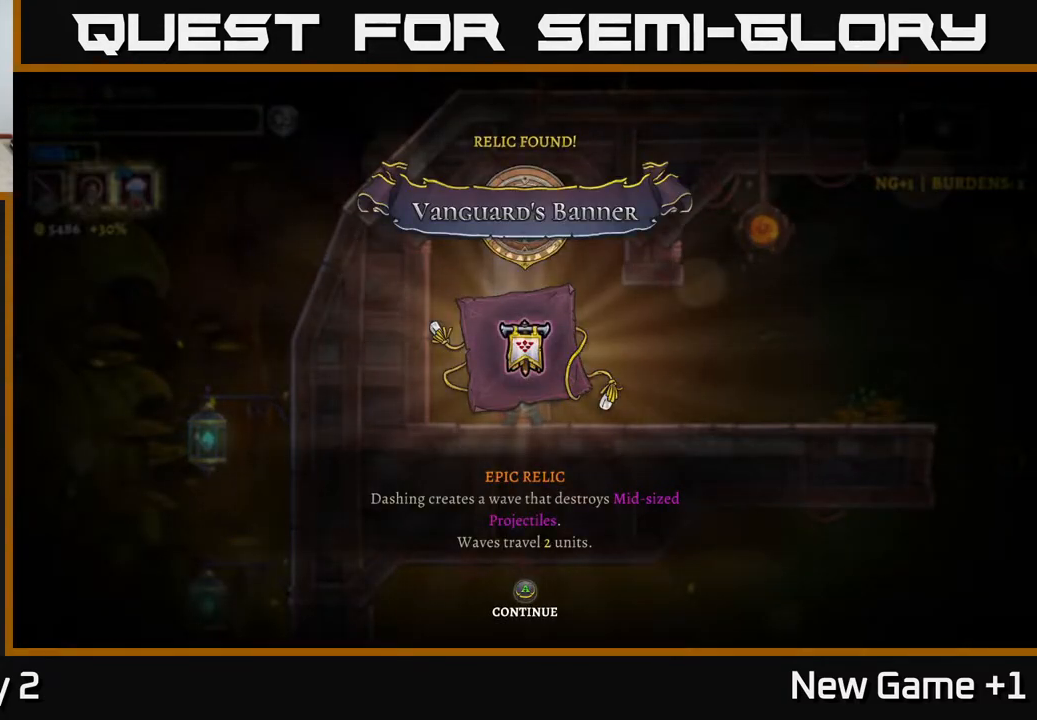
{"buttons": [], "left_stick": "center", "right_stick": "center", "events": []}
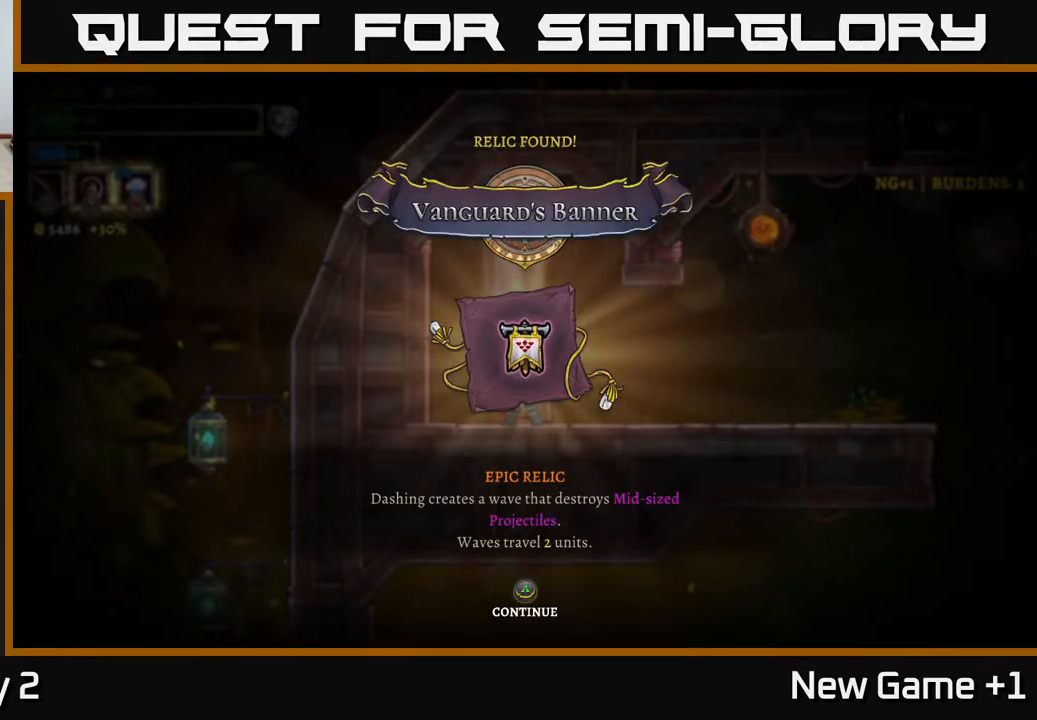
{"buttons": ["A"], "left_stick": "center", "right_stick": "center", "events": [[350, "A", "down"]]}
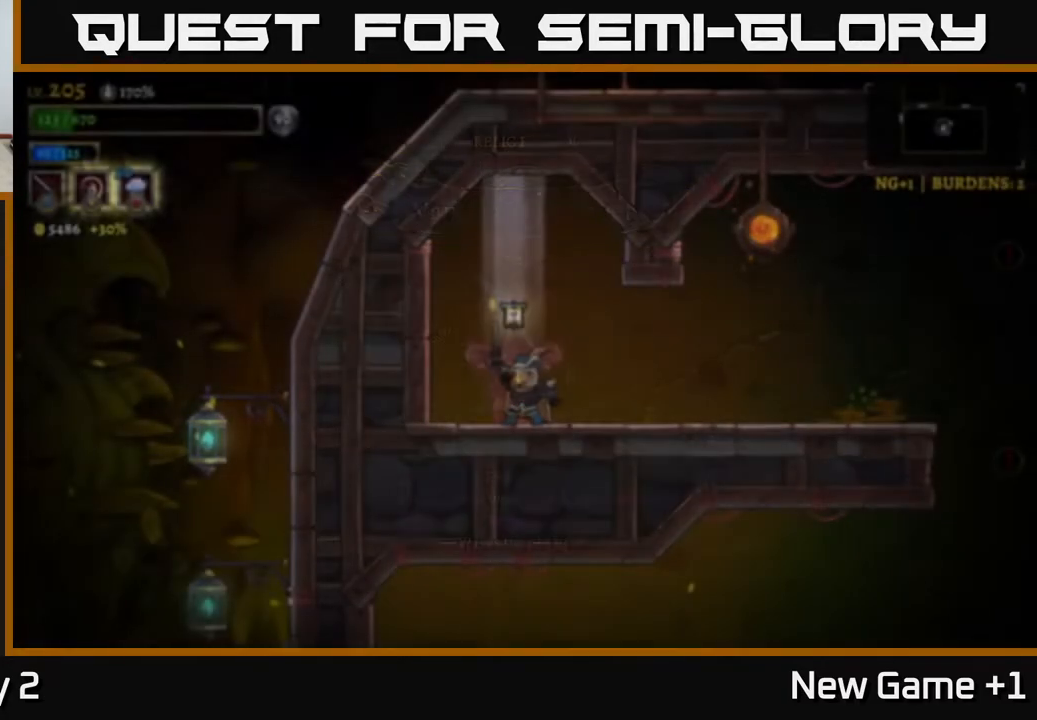
{"buttons": ["R2"], "left_stick": "right", "right_stick": "center", "events": [[67, "A", "up"], [183, "left_stick", "right"], [317, "R2", "down"]]}
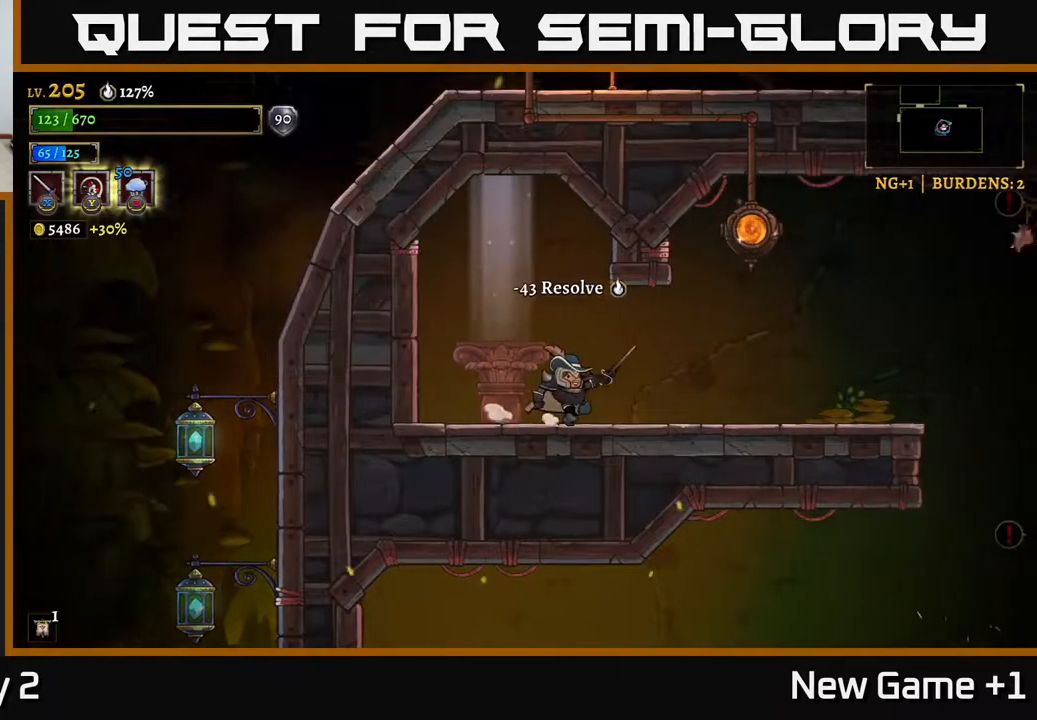
{"buttons": [], "left_stick": "center", "right_stick": "center", "events": [[67, "R2", "up"], [83, "left_stick", "center"]]}
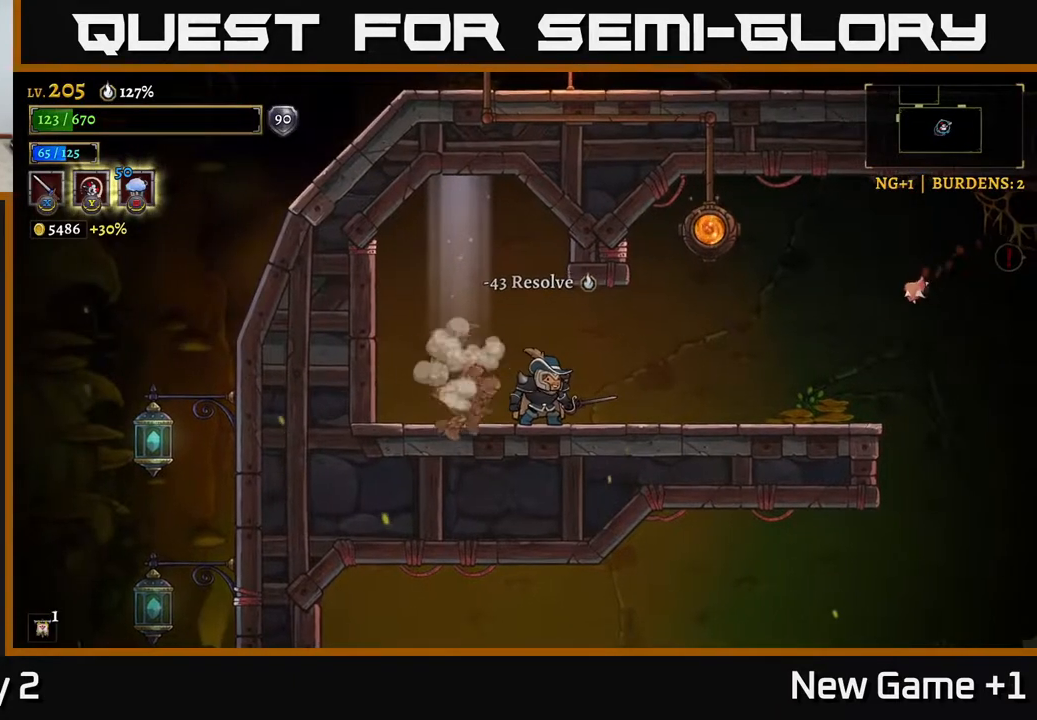
{"buttons": [], "left_stick": "left", "right_stick": "center", "events": [[233, "left_stick", "right"], [267, "R2", "down"], [433, "left_stick", "left"], [450, "R2", "up"]]}
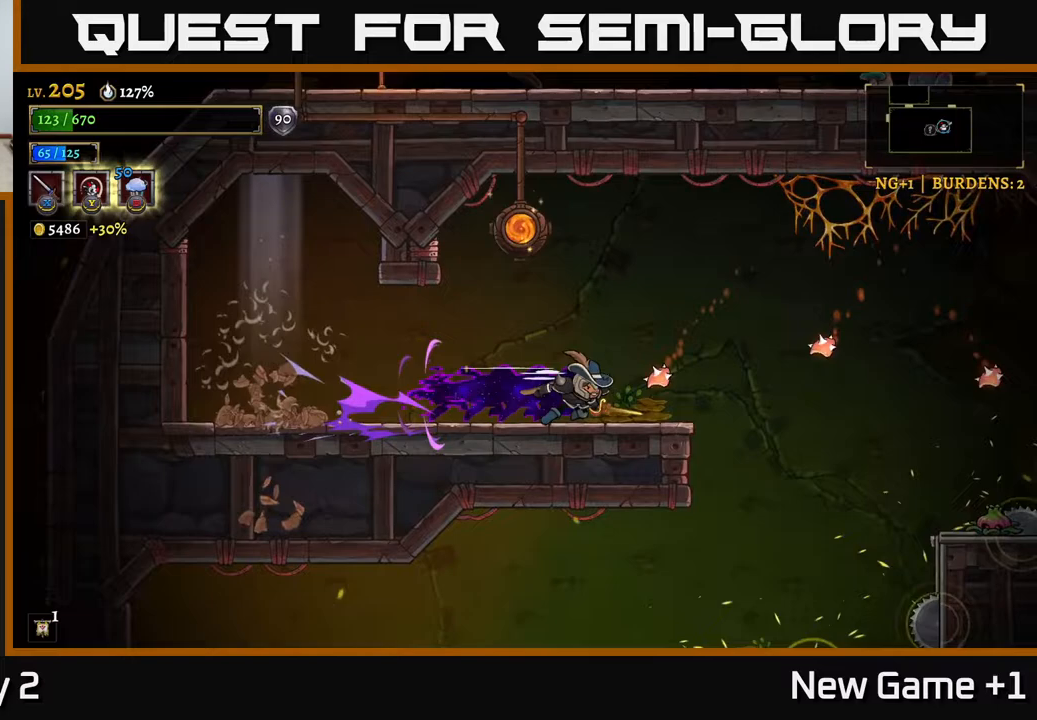
{"buttons": [], "left_stick": "right", "right_stick": "center", "events": [[433, "left_stick", "right"]]}
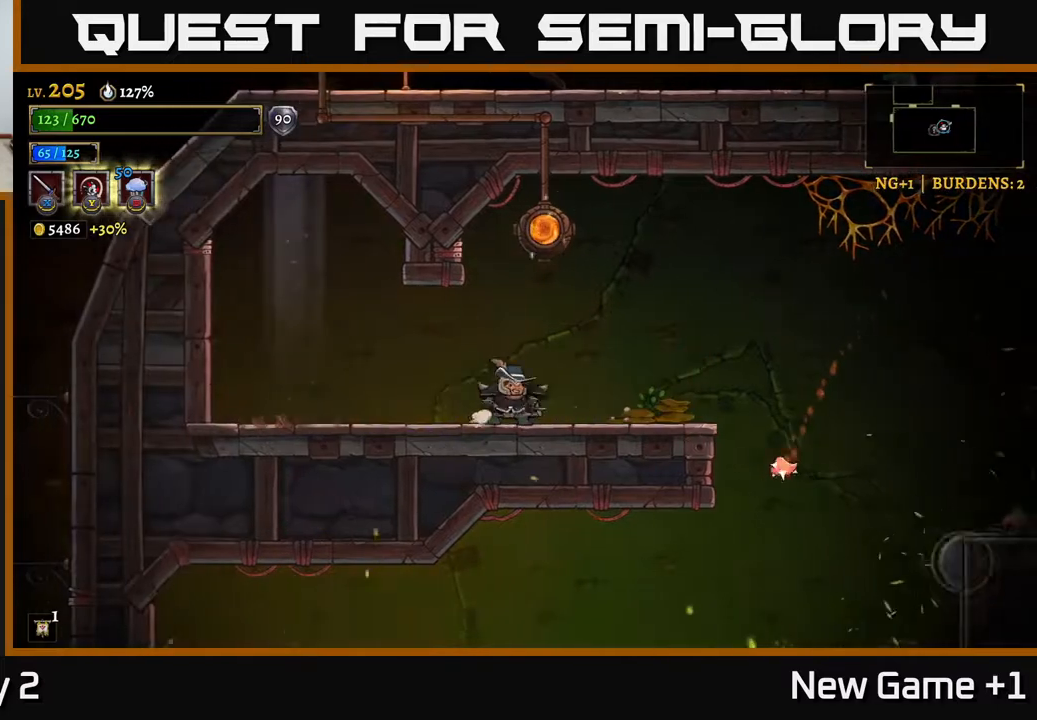
{"buttons": ["A"], "left_stick": "right", "right_stick": "center", "events": [[333, "A", "down"]]}
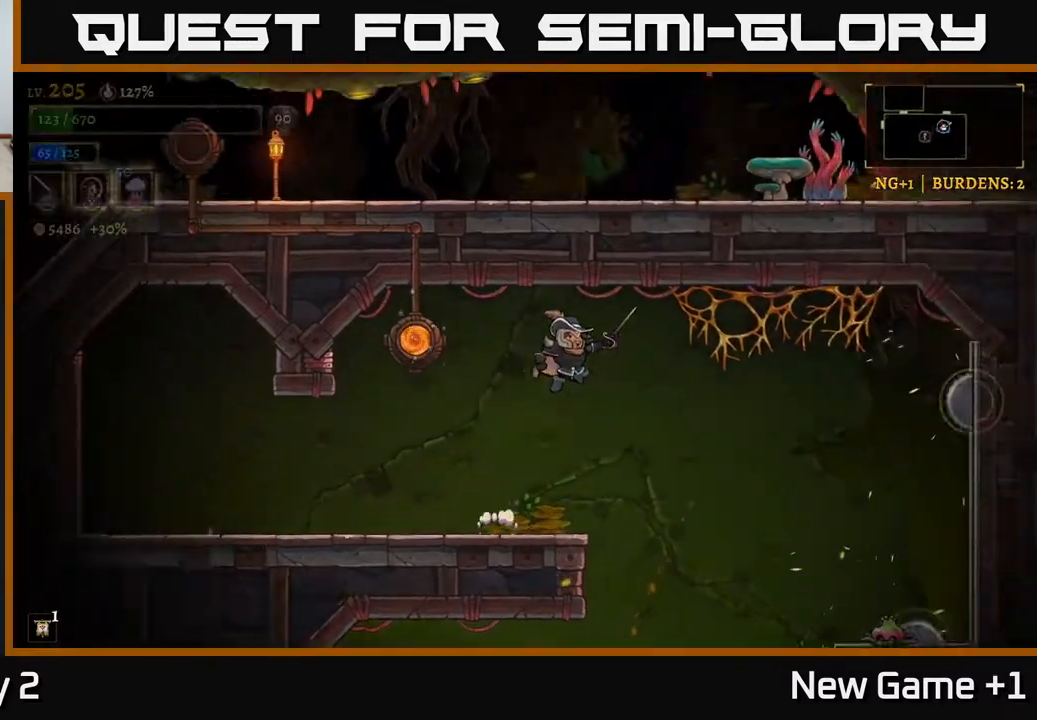
{"buttons": [], "left_stick": "right", "right_stick": "center", "events": [[217, "A", "up"], [317, "left_stick", "center"], [450, "left_stick", "right"]]}
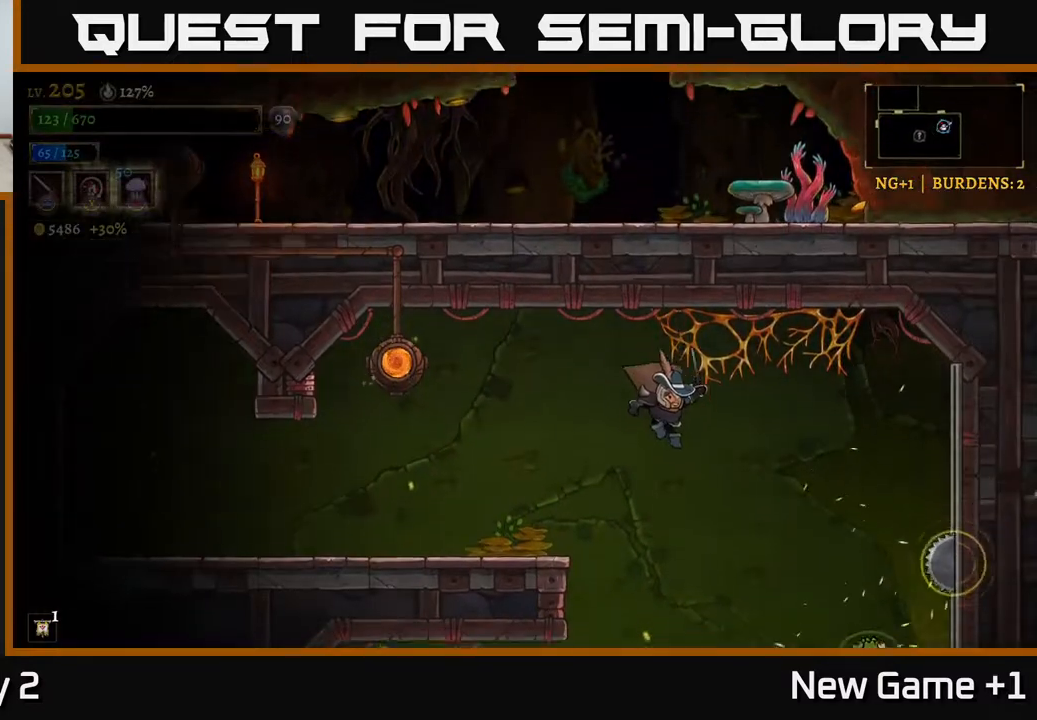
{"buttons": ["X"], "left_stick": "center", "right_stick": "center", "events": [[200, "X", "down"], [350, "left_stick", "center"], [367, "A", "down"], [367, "X", "up"], [483, "X", "down"], [500, "A", "up"]]}
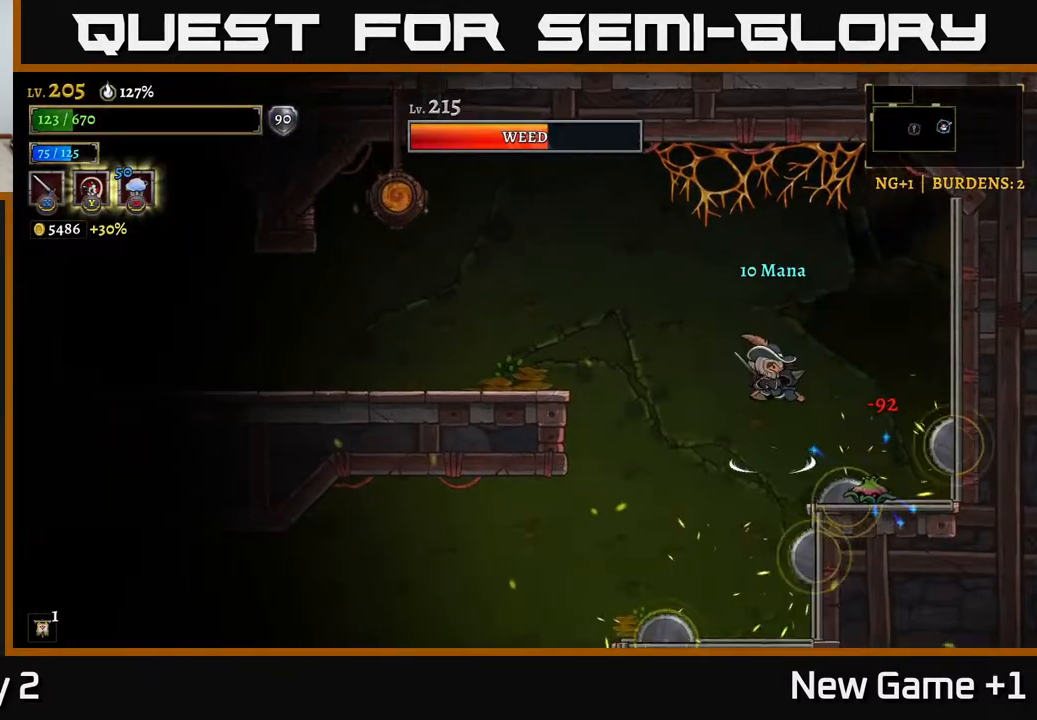
{"buttons": ["A"], "left_stick": "left", "right_stick": "center", "events": [[100, "X", "up"], [317, "X", "down"], [350, "left_stick", "left"], [367, "A", "down"], [417, "X", "up"]]}
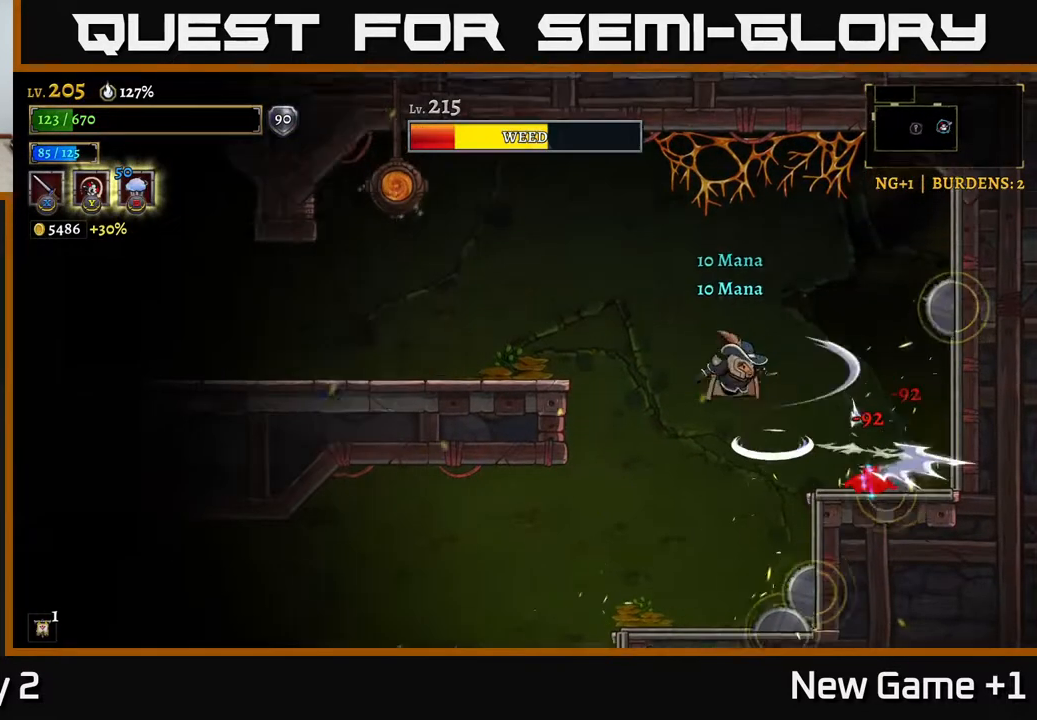
{"buttons": [], "left_stick": "center", "right_stick": "center", "events": [[133, "A", "up"], [267, "left_stick", "center"], [333, "left_stick", "right"], [450, "left_stick", "center"]]}
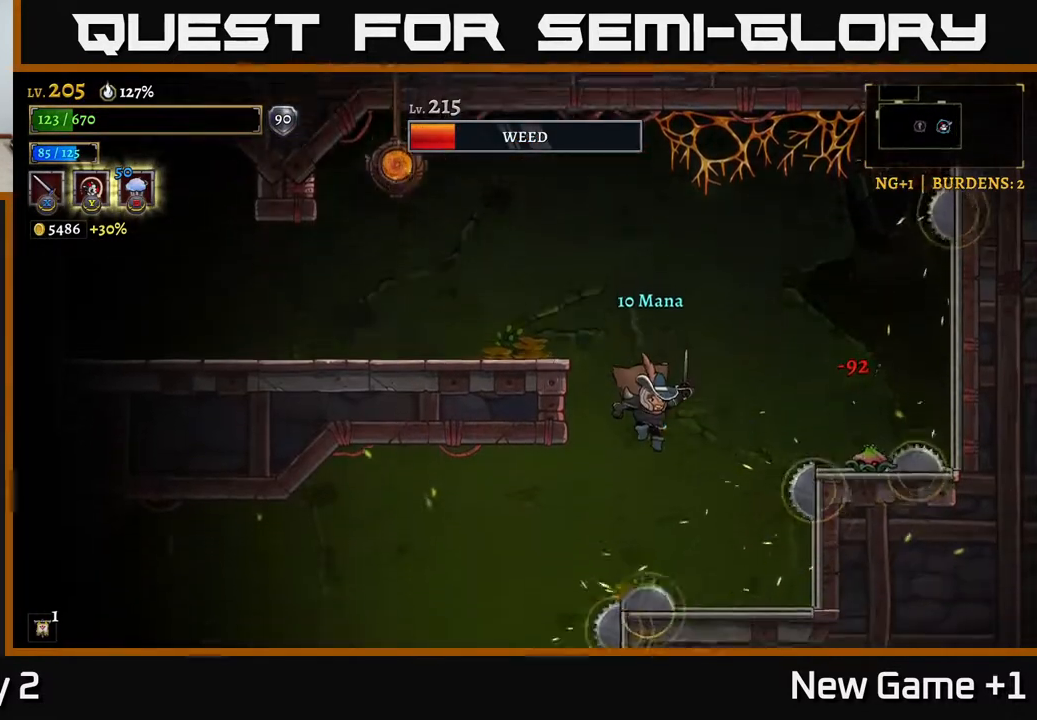
{"buttons": [], "left_stick": "center", "right_stick": "center", "events": [[100, "L1", "down"], [233, "left_stick", "right"], [333, "L1", "up"], [400, "left_stick", "center"]]}
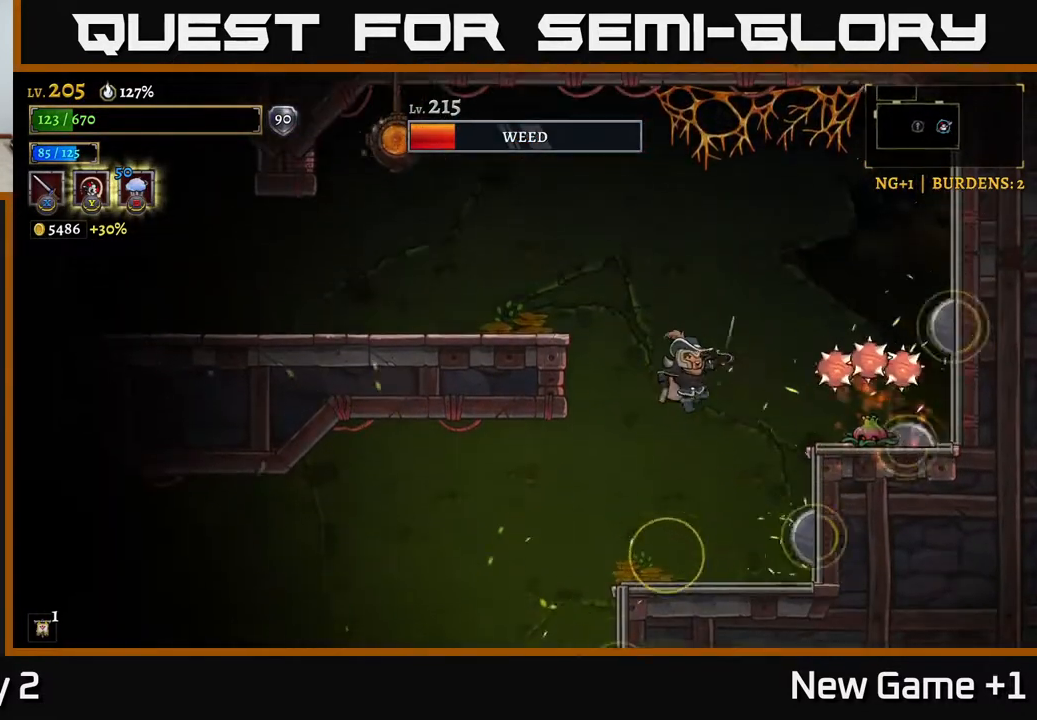
{"buttons": ["A", "X", "L1"], "left_stick": "left", "right_stick": "center", "events": [[33, "left_stick", "right"], [133, "X", "down"], [233, "left_stick", "center"], [300, "X", "up"], [333, "left_stick", "left"], [433, "A", "down"], [450, "X", "down"], [483, "L1", "down"]]}
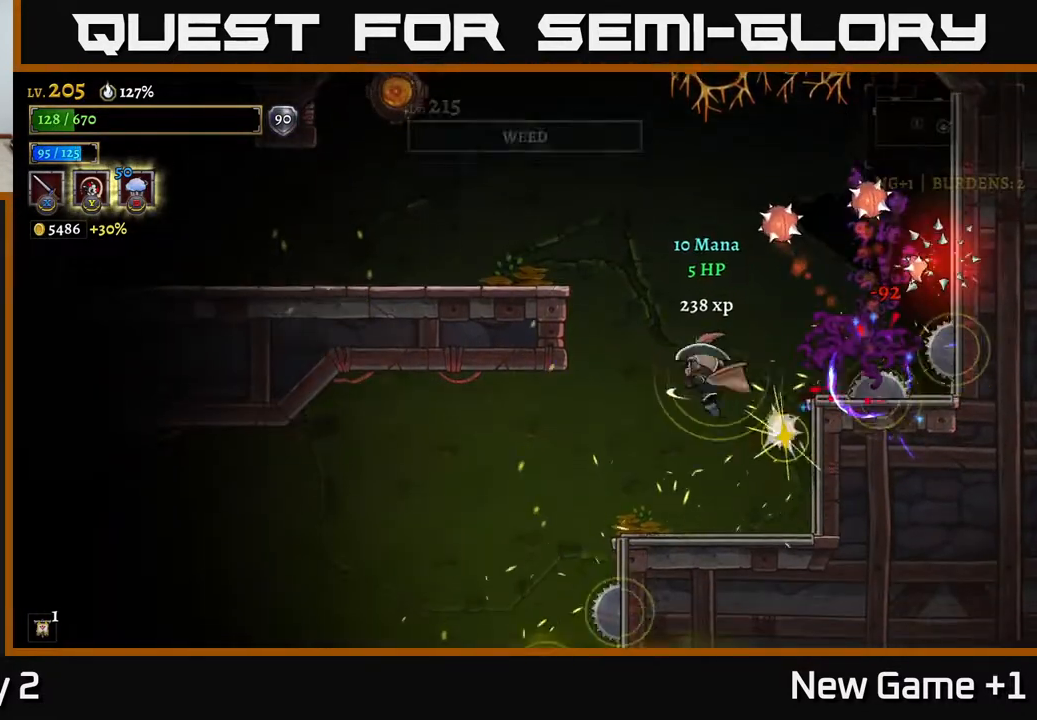
{"buttons": [], "left_stick": "center", "right_stick": "center", "events": [[33, "left_stick", "up-left"], [100, "X", "up"], [133, "A", "up"], [183, "L1", "up"], [250, "left_stick", "center"]]}
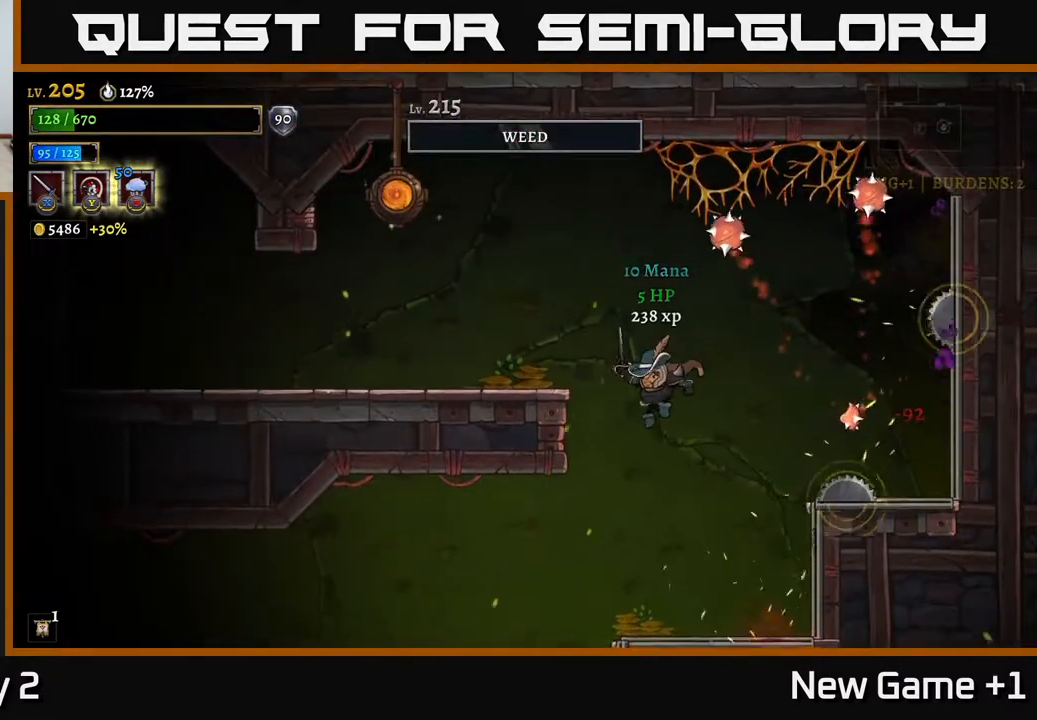
{"buttons": [], "left_stick": "center", "right_stick": "center", "events": [[33, "left_stick", "left"], [150, "left_stick", "right"], [217, "left_stick", "center"]]}